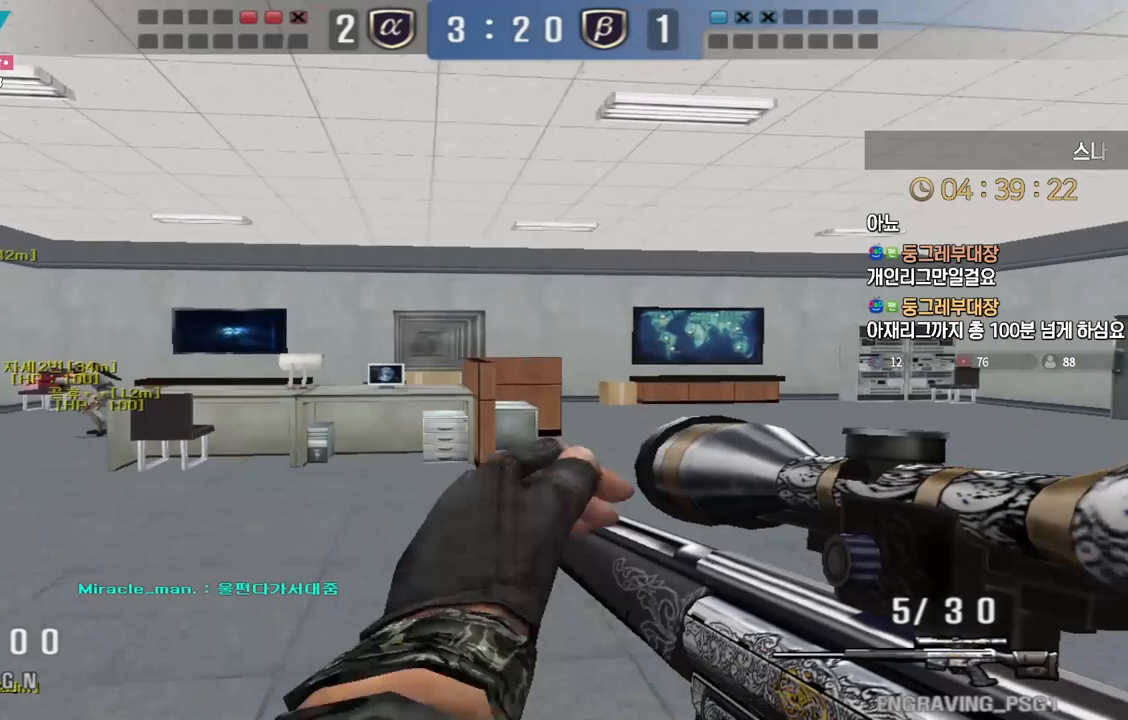
Gameplay with keyboard; each line is a JSON object with the keys held at the frame after it. "events" lists presses ("down") and releases ("up") of "a", "ctrl", "d", "e", "f", "q", "r", "s", "shift", "space", "tab" and "w" between this image and that frame as [ms after this image, input, new state], when the widget could be followed in between. No other keys are recorded. Mouse input is not recorded.
{"keys": ["a", "w"], "events": [[167, "a", "down"], [200, "w", "down"]]}
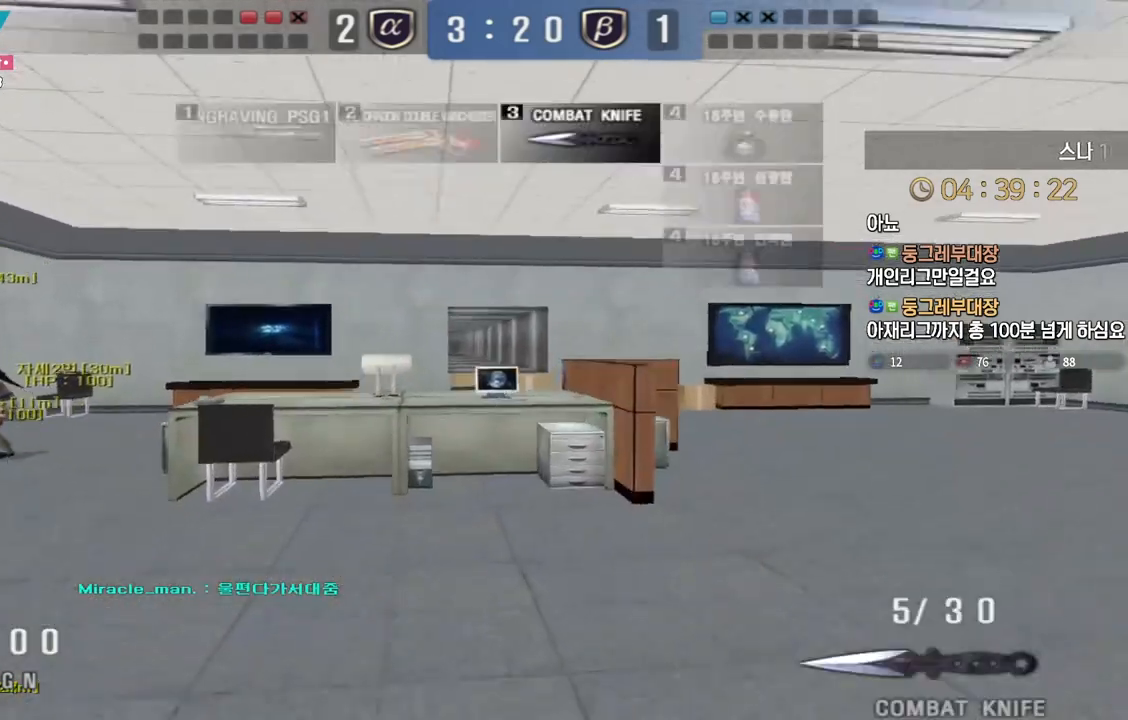
{"keys": ["shift"], "events": [[150, "shift", "down"], [167, "a", "up"], [167, "space", "down"], [167, "w", "up"], [233, "space", "up"], [300, "shift", "up"], [317, "shift", "down"]]}
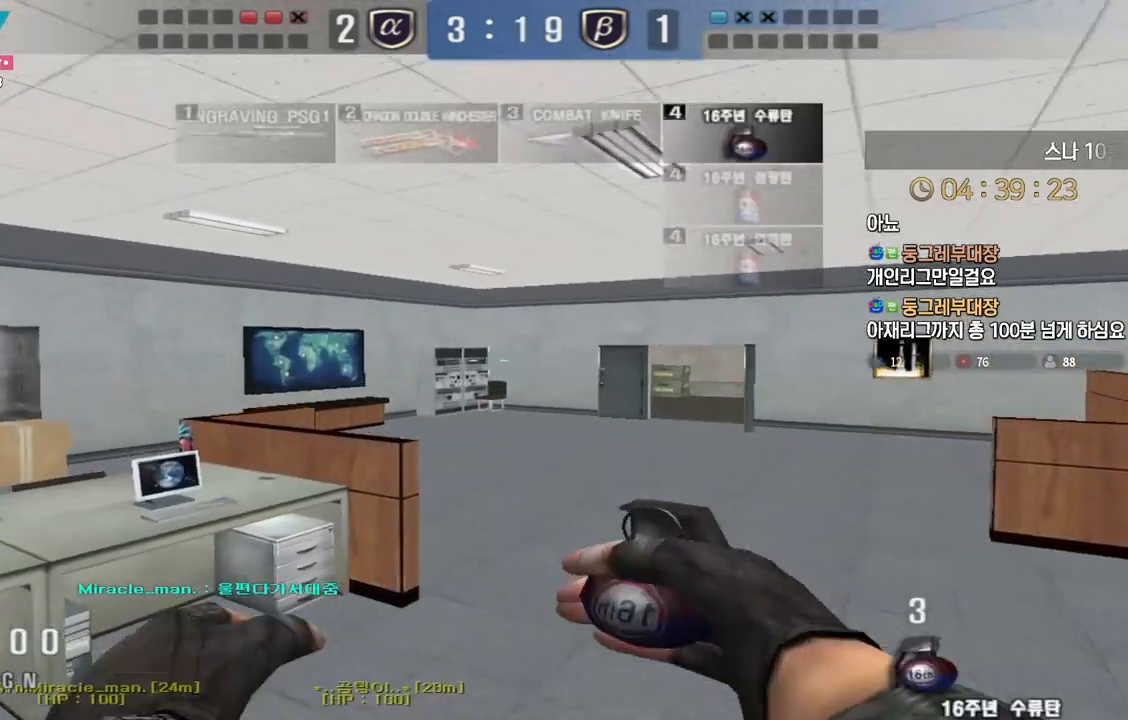
{"keys": ["a", "w"], "events": [[117, "shift", "up"], [300, "a", "down"], [383, "w", "down"]]}
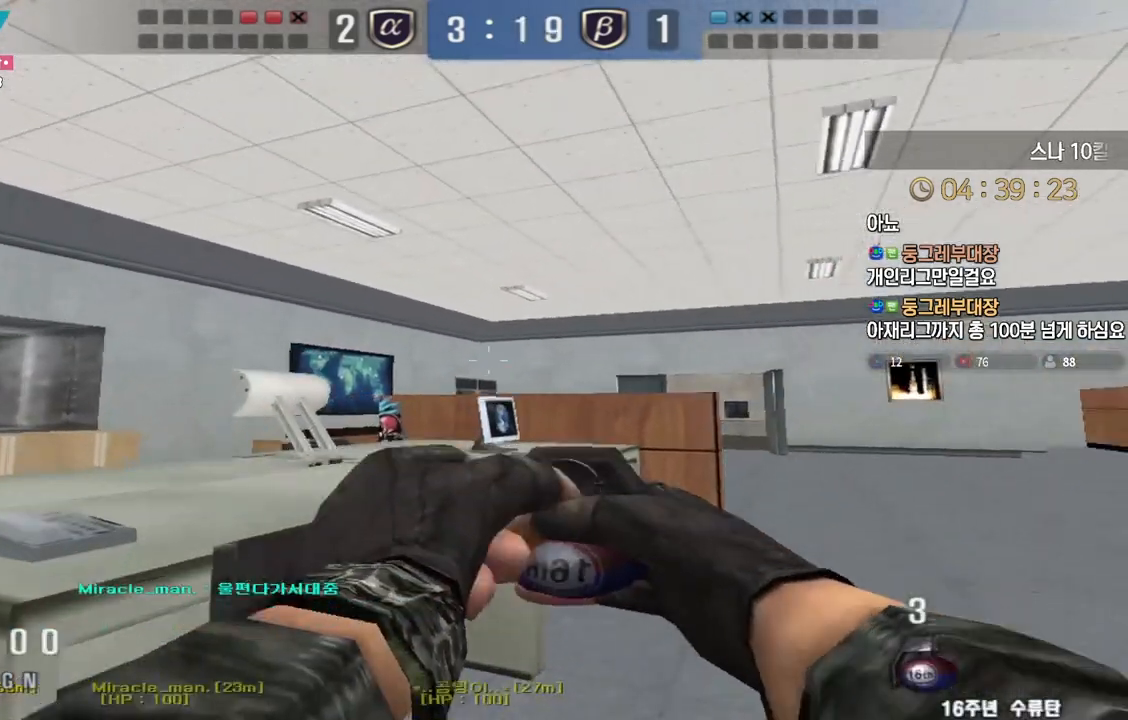
{"keys": ["ctrl"], "events": [[17, "ctrl", "down"], [17, "w", "up"], [50, "a", "up"]]}
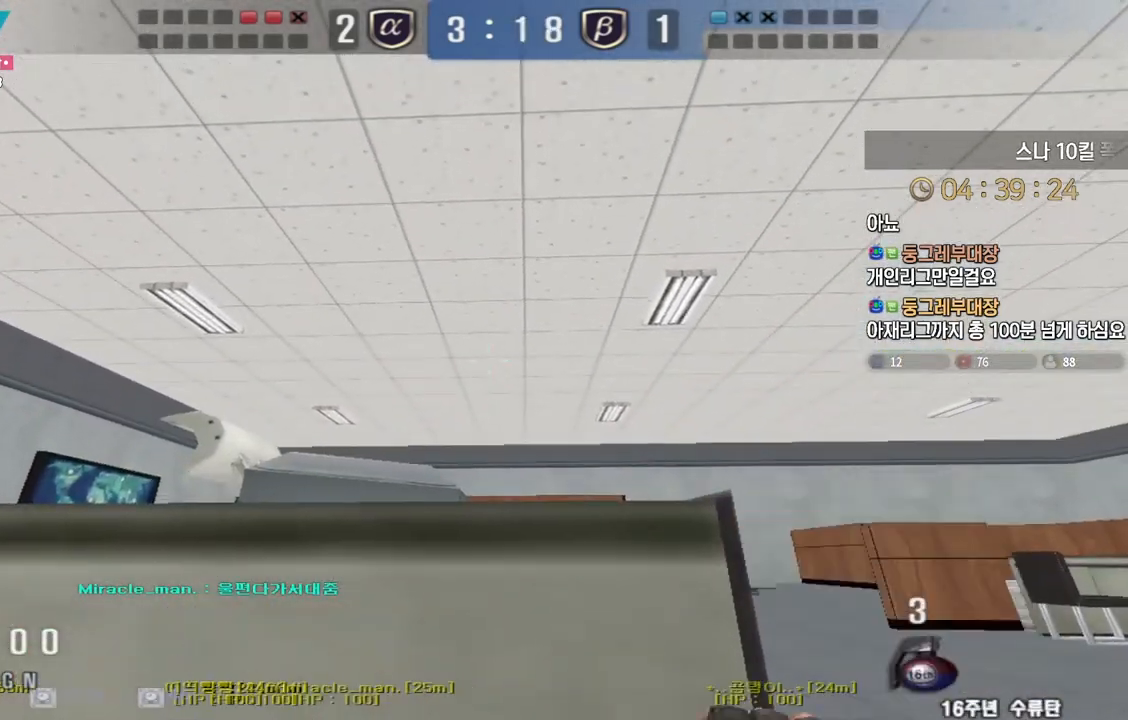
{"keys": ["ctrl"], "events": [[217, "a", "down"], [250, "w", "down"], [367, "w", "up"], [383, "a", "up"]]}
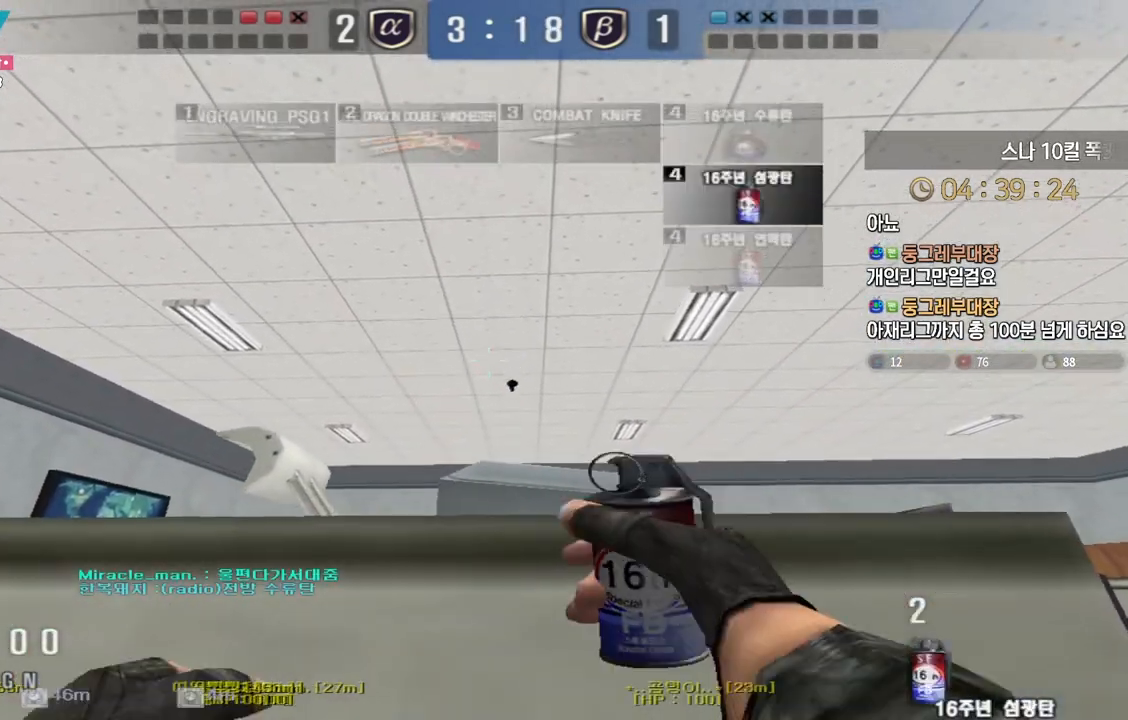
{"keys": ["ctrl", "tab"], "events": [[383, "tab", "down"]]}
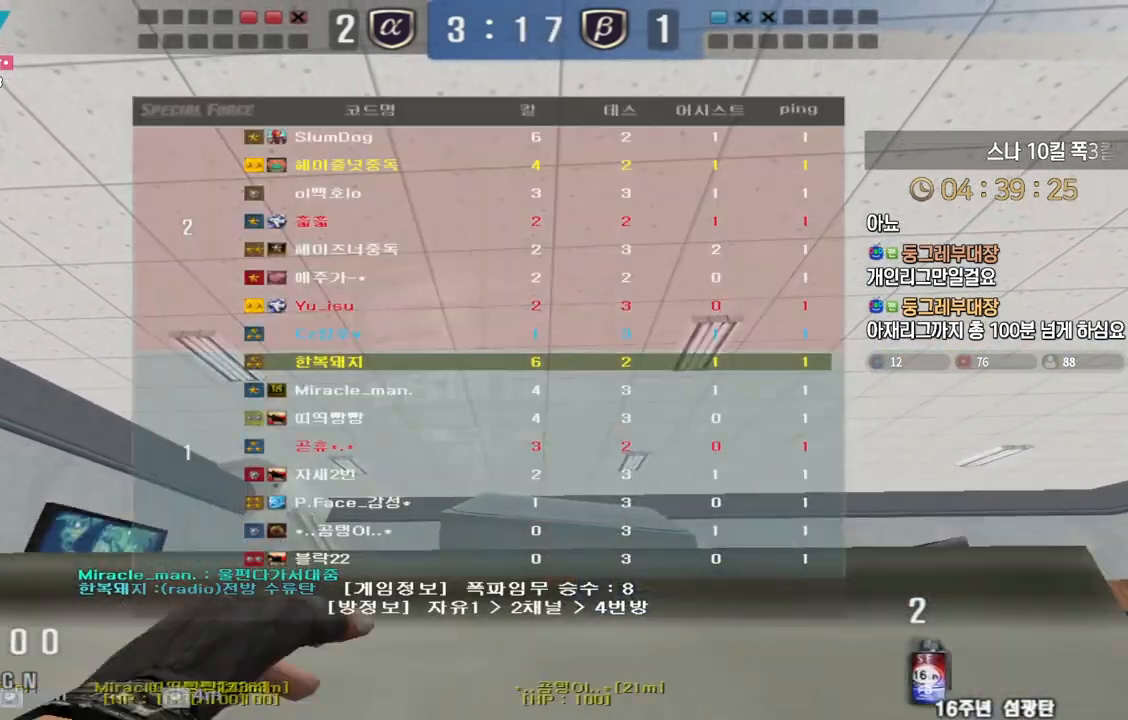
{"keys": ["d", "tab", "w"], "events": [[183, "d", "down"], [183, "w", "down"], [233, "ctrl", "up"]]}
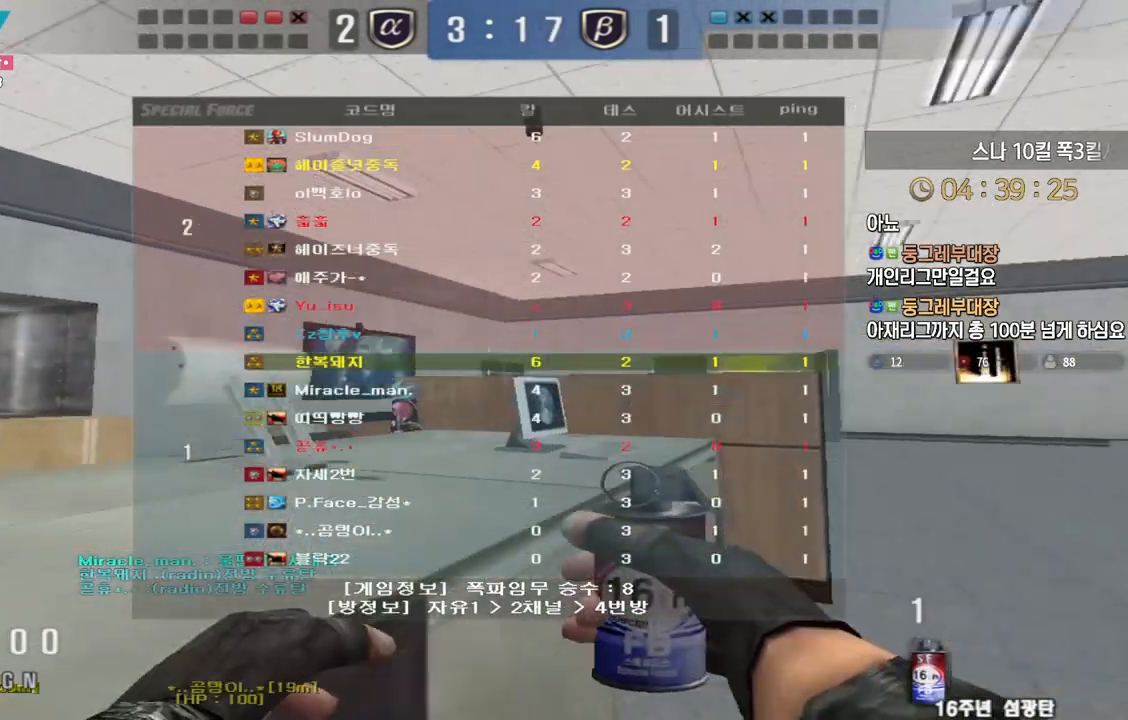
{"keys": ["d", "w"], "events": [[17, "tab", "up"], [150, "ctrl", "down"], [150, "w", "up"], [167, "d", "up"], [217, "ctrl", "up"], [250, "d", "down"], [267, "w", "down"]]}
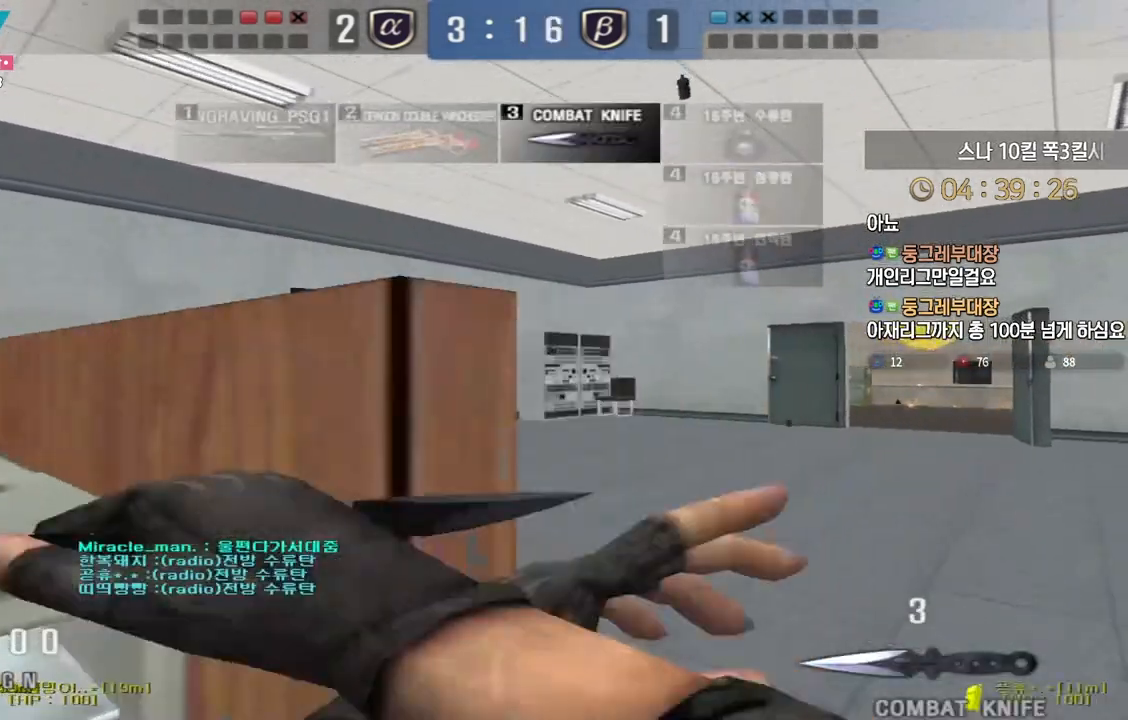
{"keys": [], "events": [[33, "ctrl", "down"], [33, "d", "up"], [50, "w", "up"], [117, "ctrl", "up"], [133, "w", "down"], [150, "a", "down"], [417, "ctrl", "down"], [417, "w", "up"], [433, "a", "up"], [483, "ctrl", "up"]]}
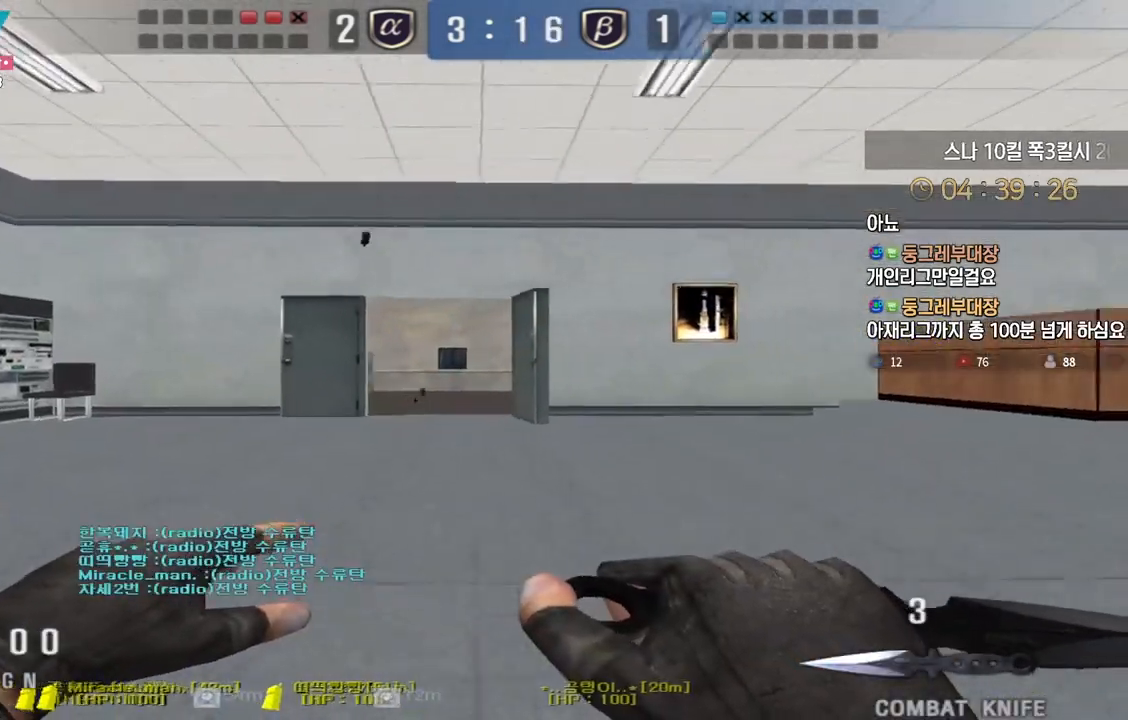
{"keys": ["a", "w"], "events": [[17, "w", "down"], [33, "a", "down"], [250, "ctrl", "down"], [267, "w", "up"], [283, "a", "up"], [350, "ctrl", "up"], [367, "a", "down"], [367, "w", "down"]]}
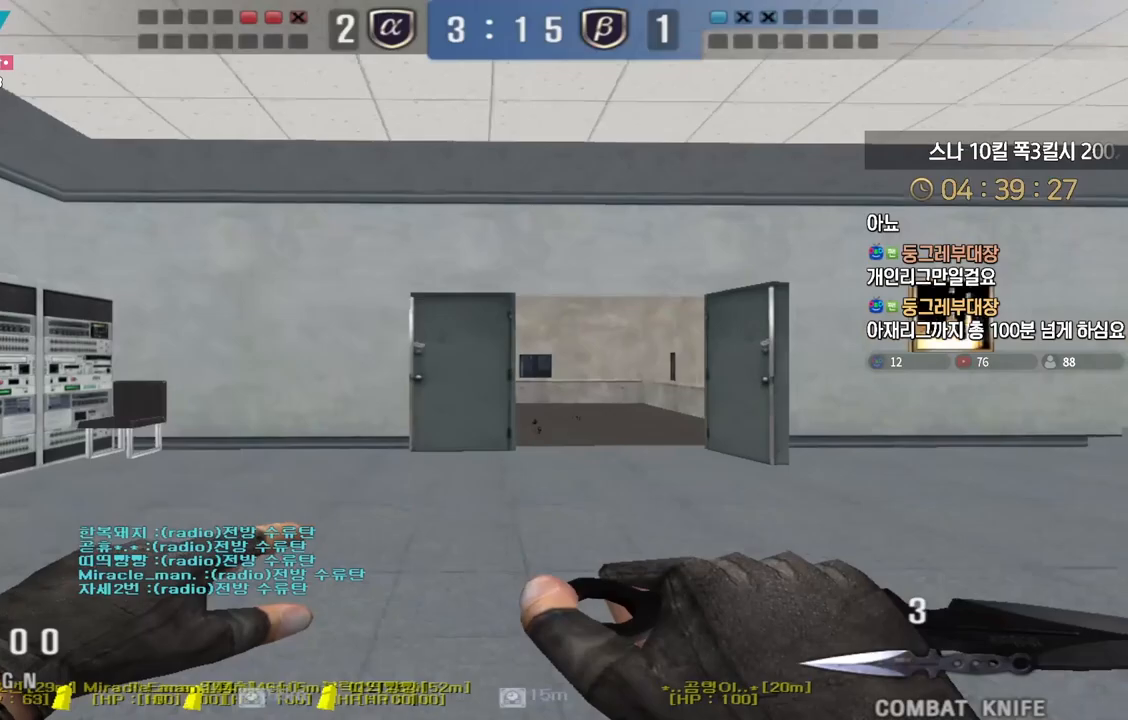
{"keys": [], "events": [[83, "a", "up"], [83, "ctrl", "down"], [83, "w", "up"], [167, "ctrl", "up"], [183, "w", "down"], [200, "a", "down"], [400, "ctrl", "down"], [417, "a", "up"], [417, "w", "up"], [500, "ctrl", "up"]]}
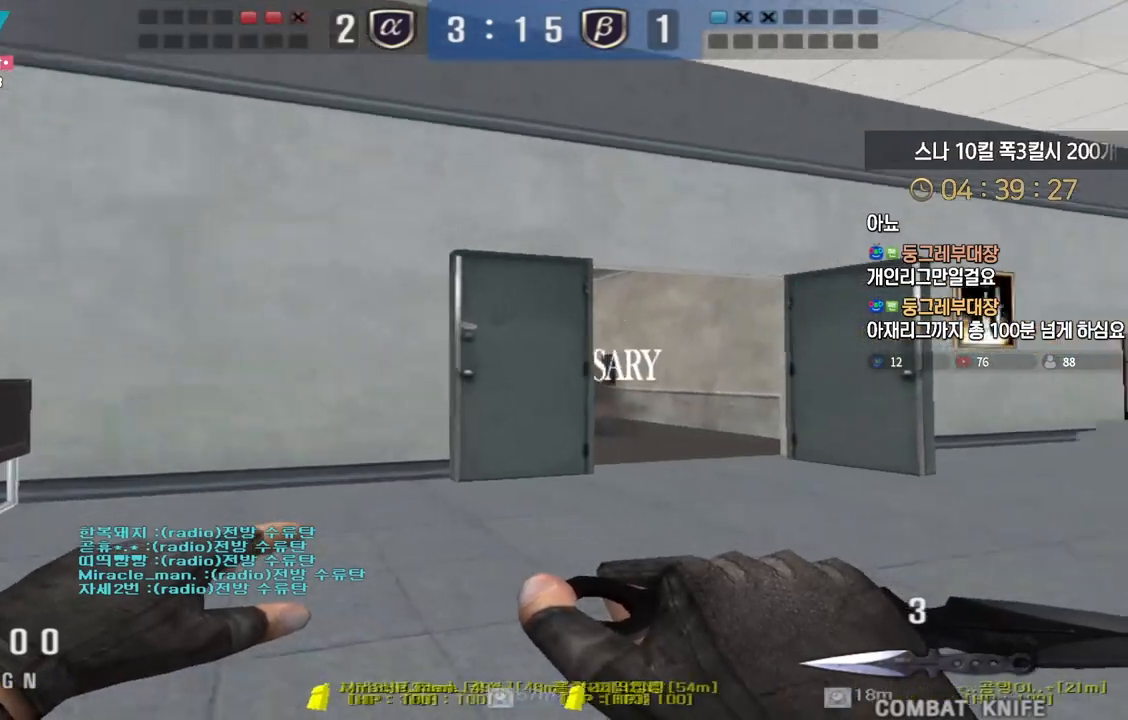
{"keys": ["d", "w"], "events": [[33, "a", "down"], [33, "w", "down"], [333, "ctrl", "down"], [350, "w", "up"], [367, "a", "up"], [450, "ctrl", "up"], [450, "d", "down"], [450, "w", "down"]]}
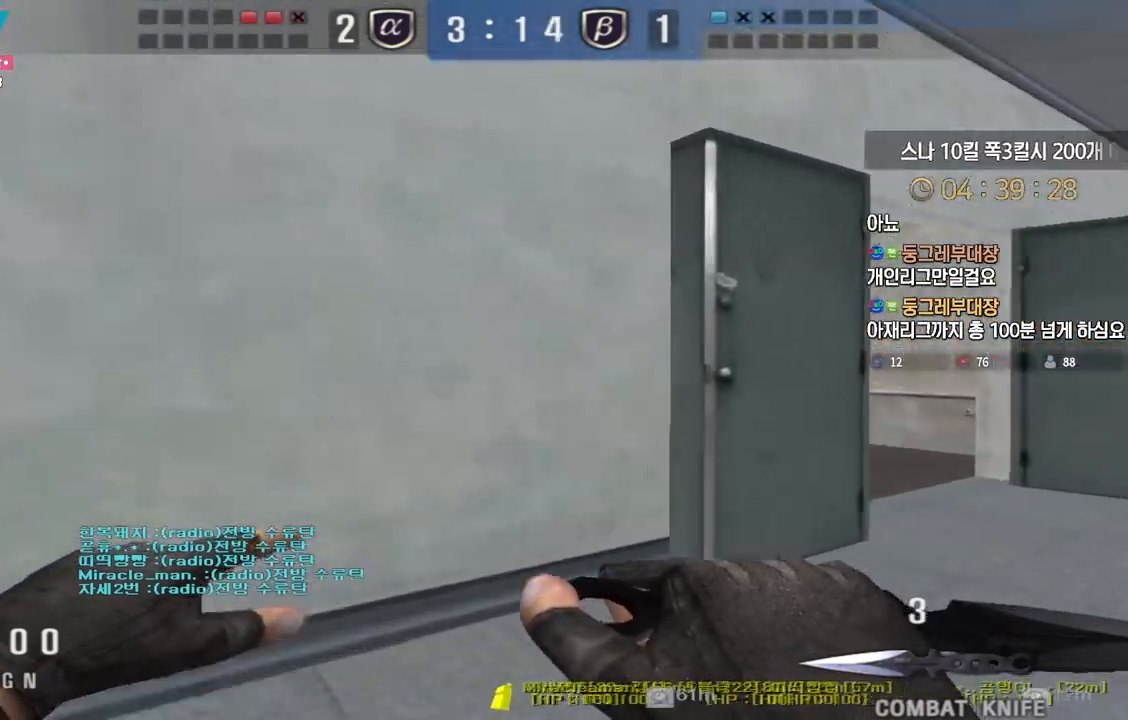
{"keys": ["w"], "events": [[217, "ctrl", "down"], [217, "d", "up"], [250, "w", "up"], [317, "ctrl", "up"], [333, "d", "down"], [333, "w", "down"], [500, "d", "up"]]}
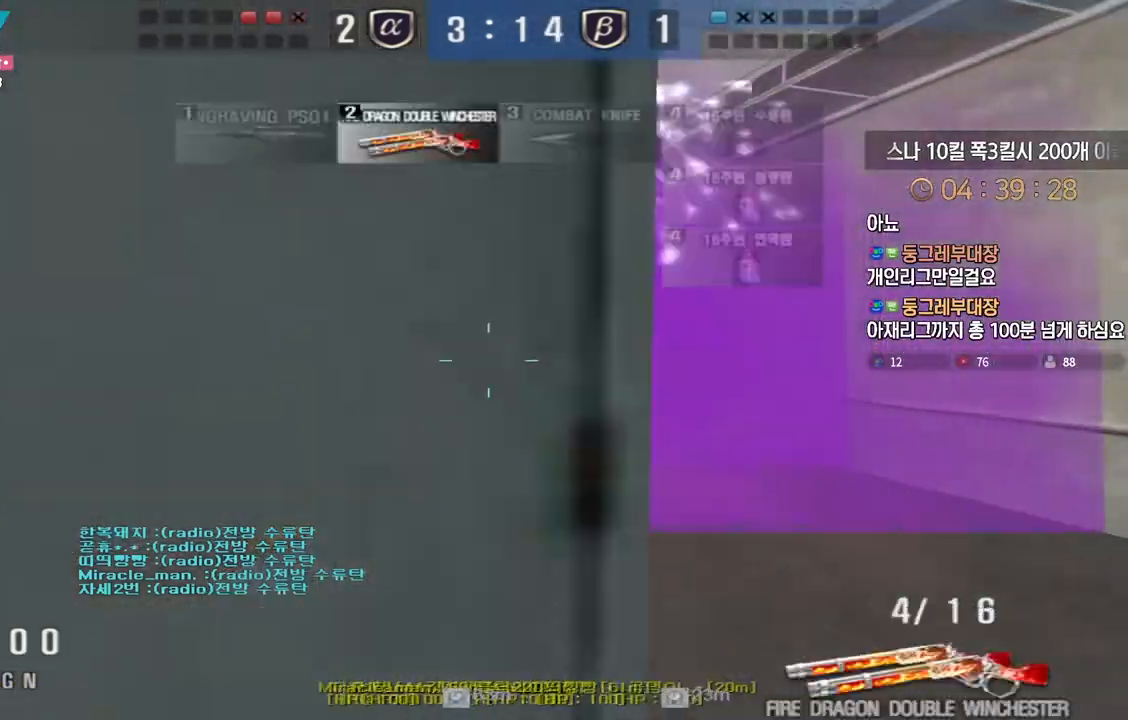
{"keys": ["d", "w"], "events": [[33, "ctrl", "down"], [33, "w", "up"], [100, "ctrl", "up"], [117, "d", "down"], [117, "w", "down"], [300, "ctrl", "down"], [317, "d", "up"], [333, "w", "up"], [400, "ctrl", "up"], [400, "d", "down"], [417, "w", "down"]]}
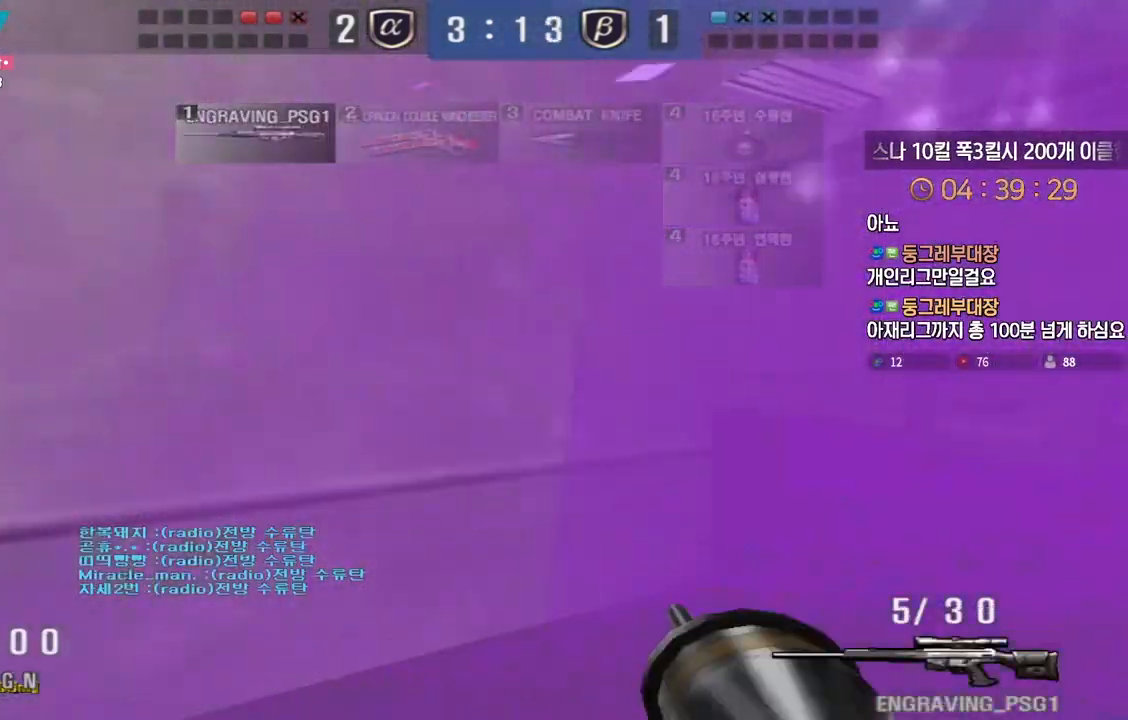
{"keys": [], "events": [[17, "ctrl", "down"], [50, "d", "up"], [50, "w", "up"], [67, "space", "down"], [83, "ctrl", "up"], [117, "space", "up"]]}
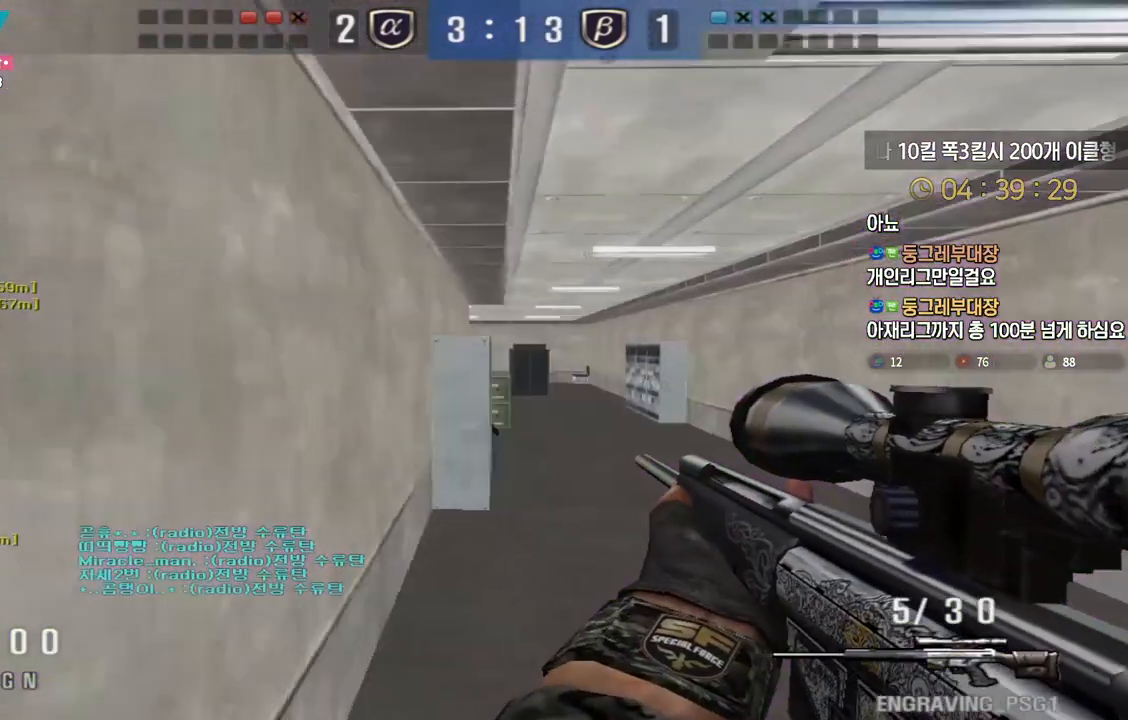
{"keys": ["ctrl"], "events": [[150, "d", "down"], [150, "w", "down"], [317, "ctrl", "down"], [333, "d", "up"], [333, "w", "up"]]}
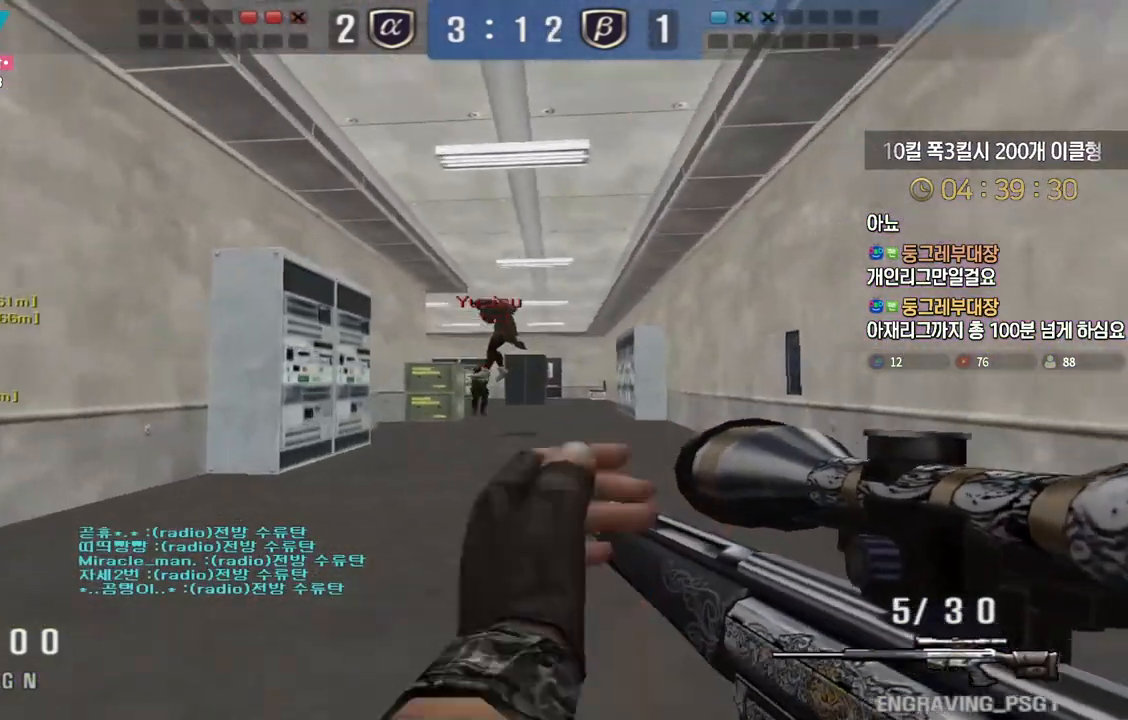
{"keys": ["a", "s"], "events": [[83, "ctrl", "up"], [100, "a", "down"], [100, "w", "down"], [133, "s", "down"], [133, "w", "up"], [267, "ctrl", "down"], [300, "a", "up"], [300, "s", "up"], [317, "space", "down"], [333, "ctrl", "up"], [367, "a", "down"], [367, "s", "down"], [367, "space", "up"]]}
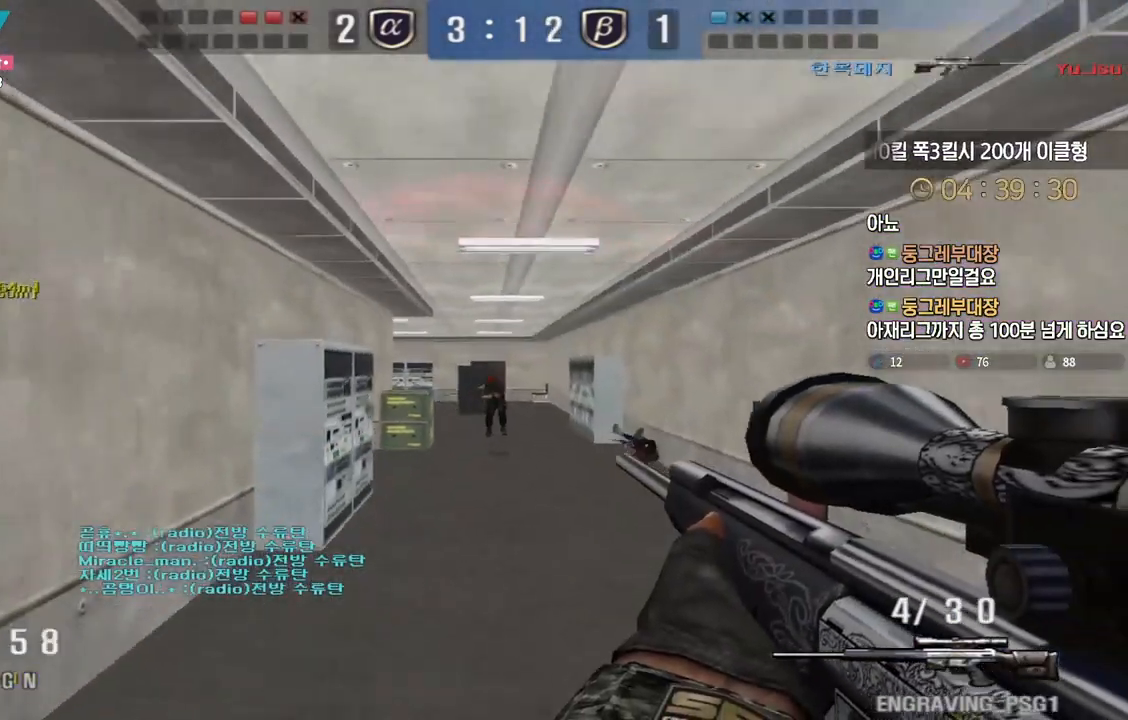
{"keys": ["d", "s"], "events": [[283, "a", "up"], [367, "d", "down"]]}
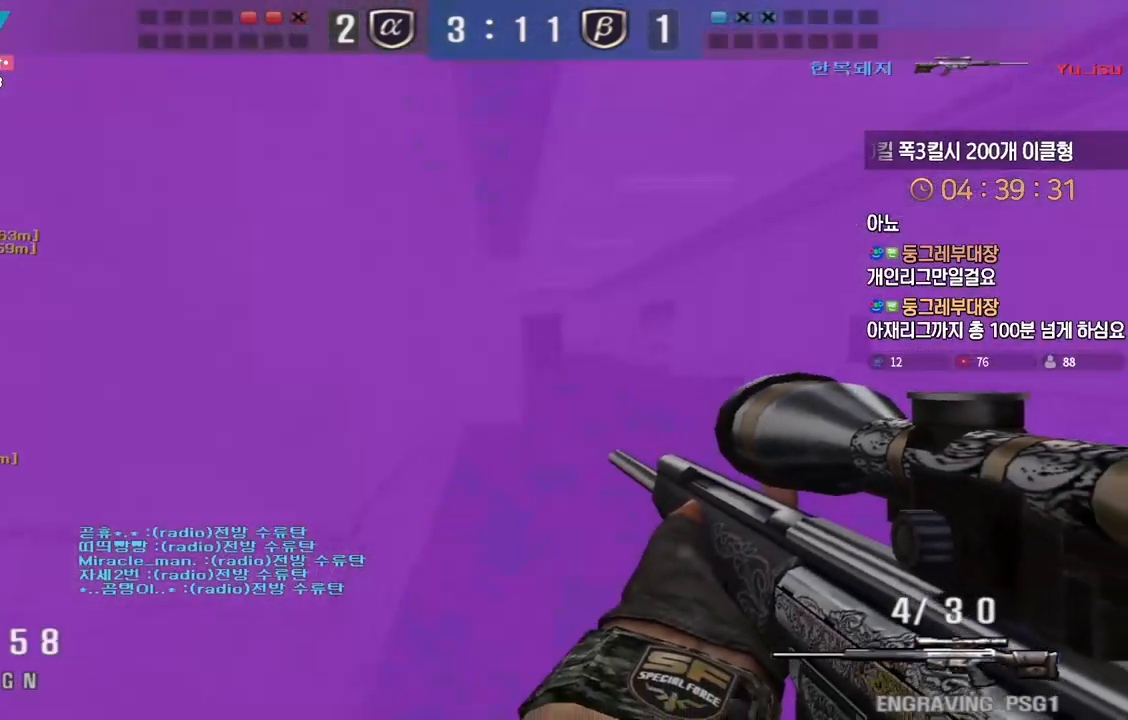
{"keys": ["a", "w"], "events": [[33, "ctrl", "down"], [50, "s", "up"], [67, "d", "up"], [200, "a", "down"], [200, "w", "down"], [233, "ctrl", "up"]]}
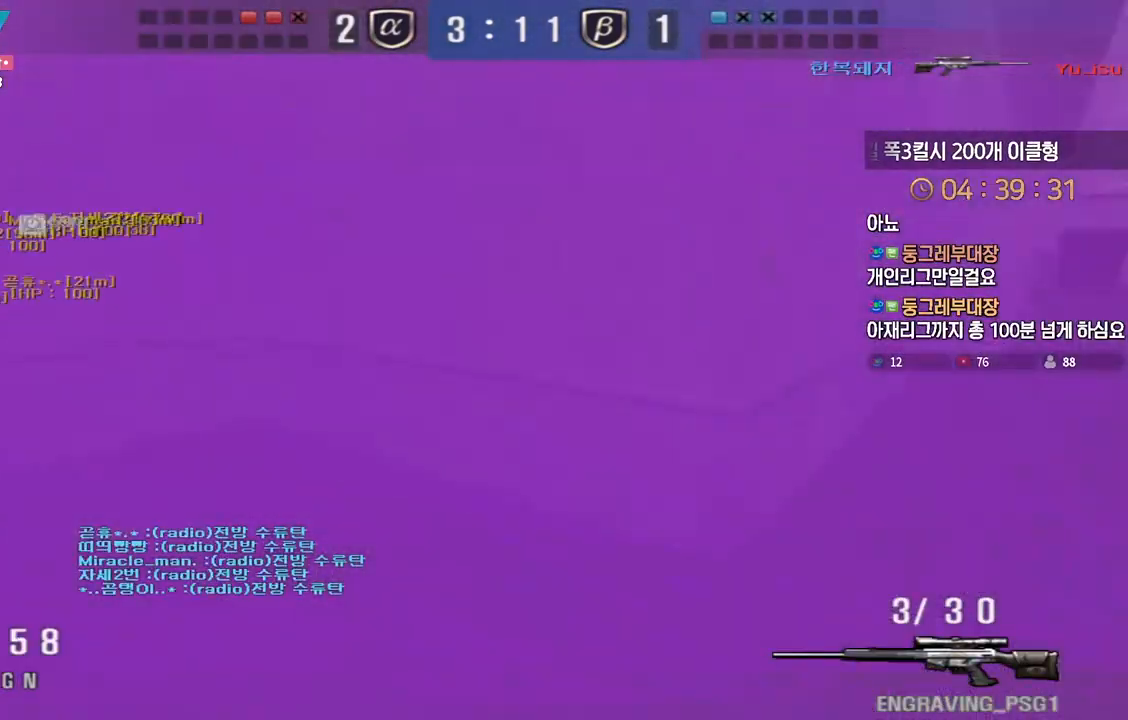
{"keys": ["a", "w"], "events": [[300, "ctrl", "down"], [300, "w", "up"], [317, "a", "up"], [400, "ctrl", "up"], [400, "w", "down"], [417, "a", "down"]]}
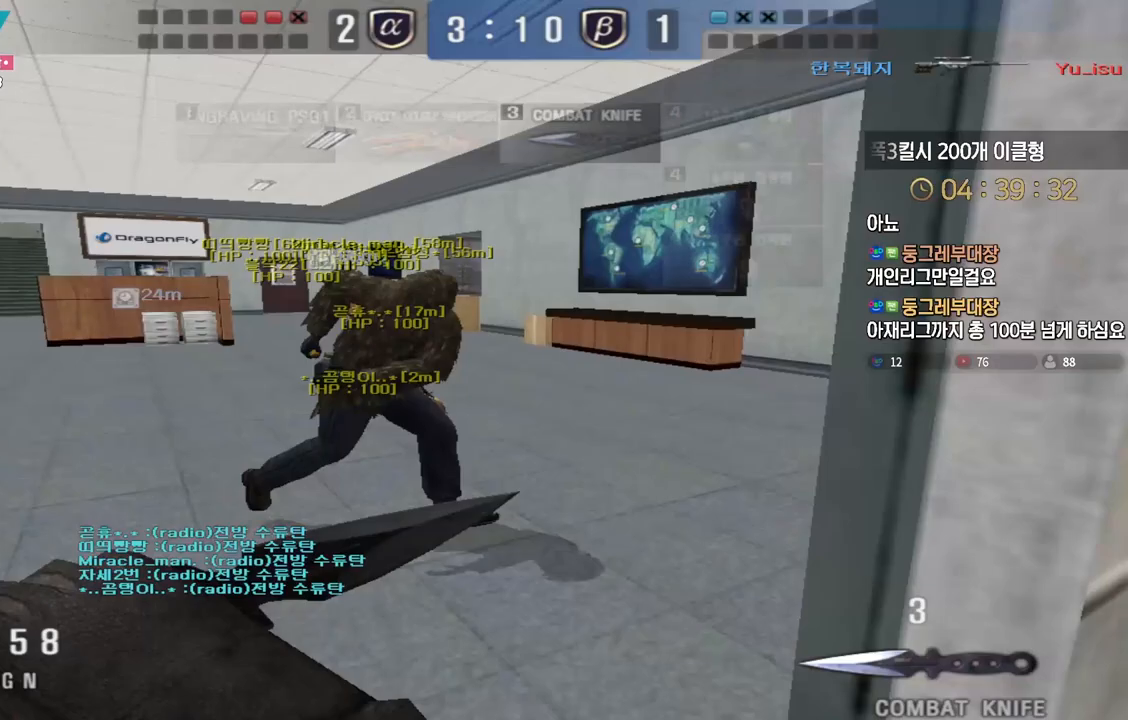
{"keys": ["tab", "w"], "events": [[33, "ctrl", "down"], [50, "a", "up"], [50, "w", "up"], [67, "space", "down"], [117, "ctrl", "up"], [117, "space", "up"], [317, "r", "down"], [383, "r", "up"], [417, "tab", "down"], [467, "w", "down"]]}
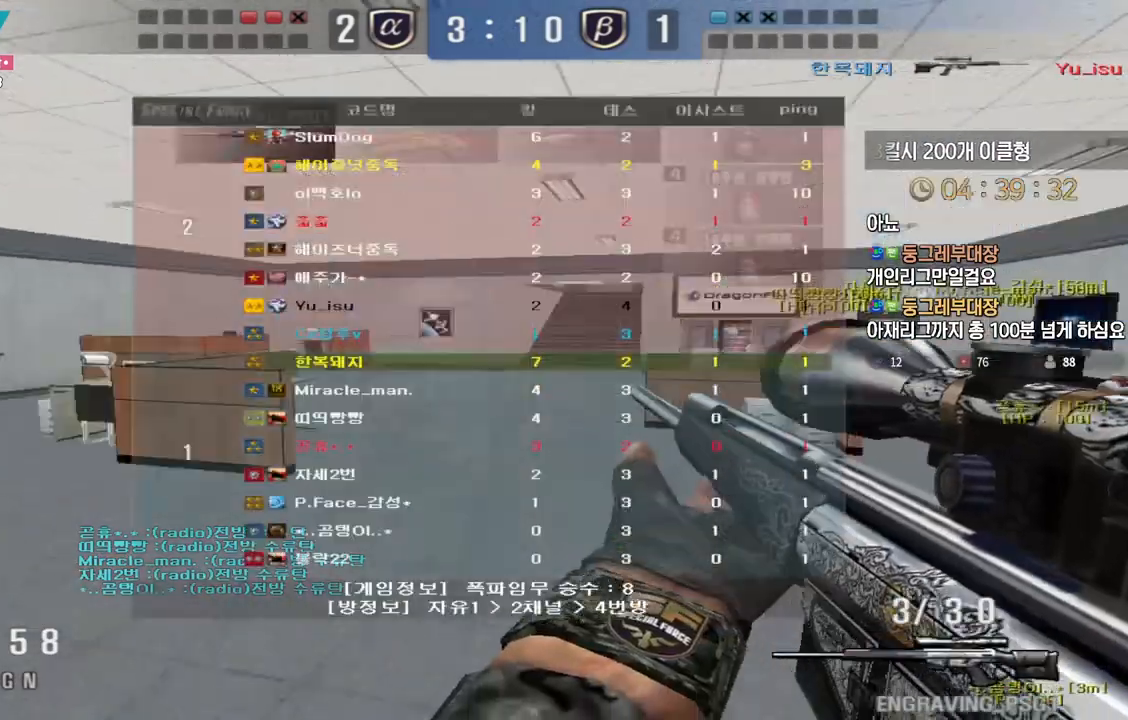
{"keys": ["ctrl", "tab"], "events": [[33, "tab", "up"], [133, "a", "down"], [283, "ctrl", "down"], [317, "a", "up"], [317, "space", "down"], [317, "w", "up"], [367, "space", "up"], [433, "tab", "down"]]}
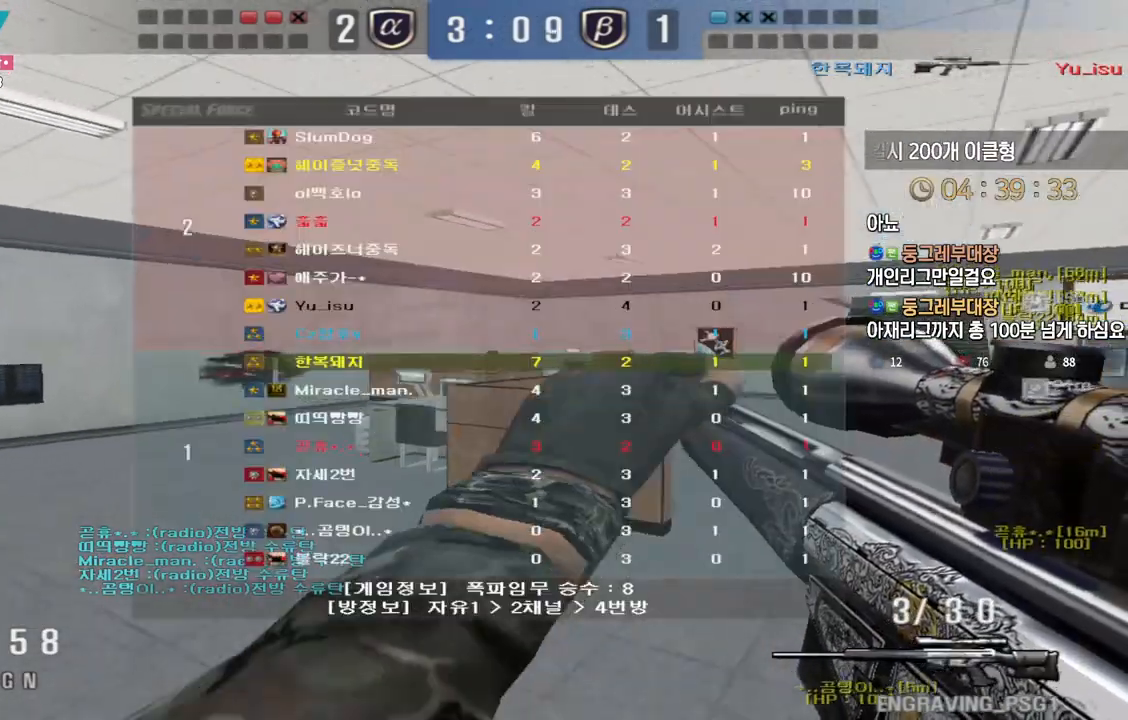
{"keys": ["a", "w"], "events": [[83, "tab", "up"], [183, "w", "down"], [217, "a", "down"], [233, "ctrl", "up"]]}
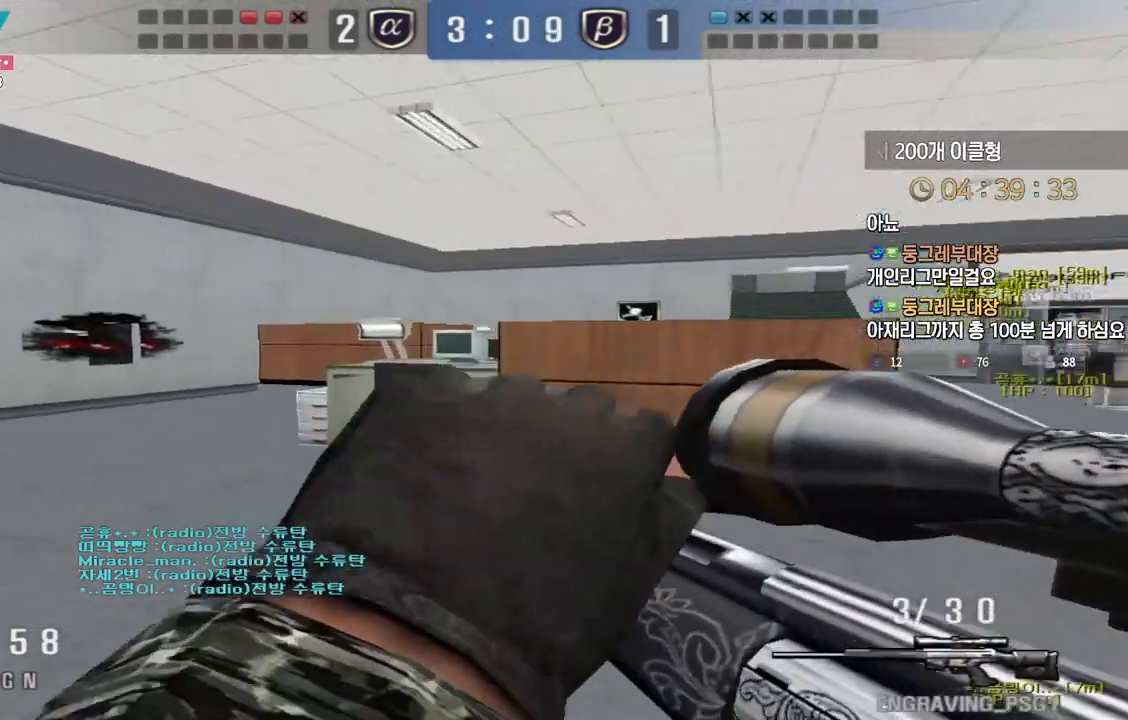
{"keys": [], "events": [[33, "ctrl", "down"], [67, "a", "up"], [67, "space", "down"], [67, "w", "up"], [83, "ctrl", "up"], [117, "space", "up"]]}
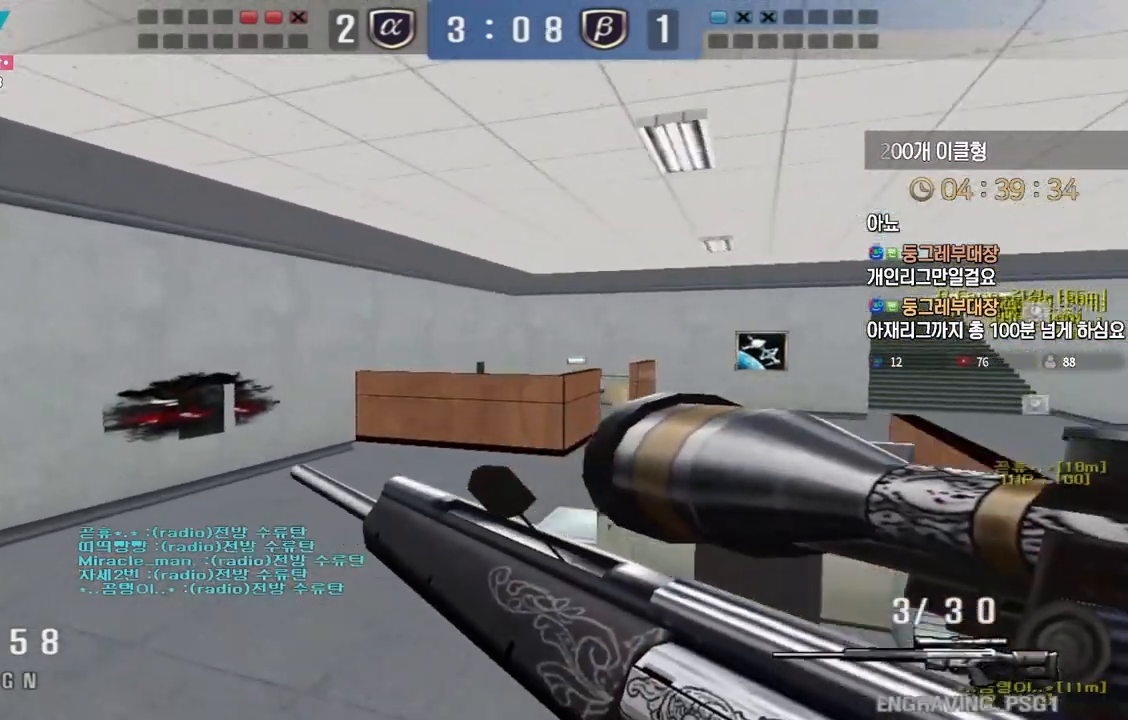
{"keys": [], "events": [[83, "a", "down"], [100, "w", "down"], [267, "ctrl", "down"], [300, "a", "up"], [317, "space", "down"], [317, "w", "up"], [333, "ctrl", "up"], [367, "space", "up"]]}
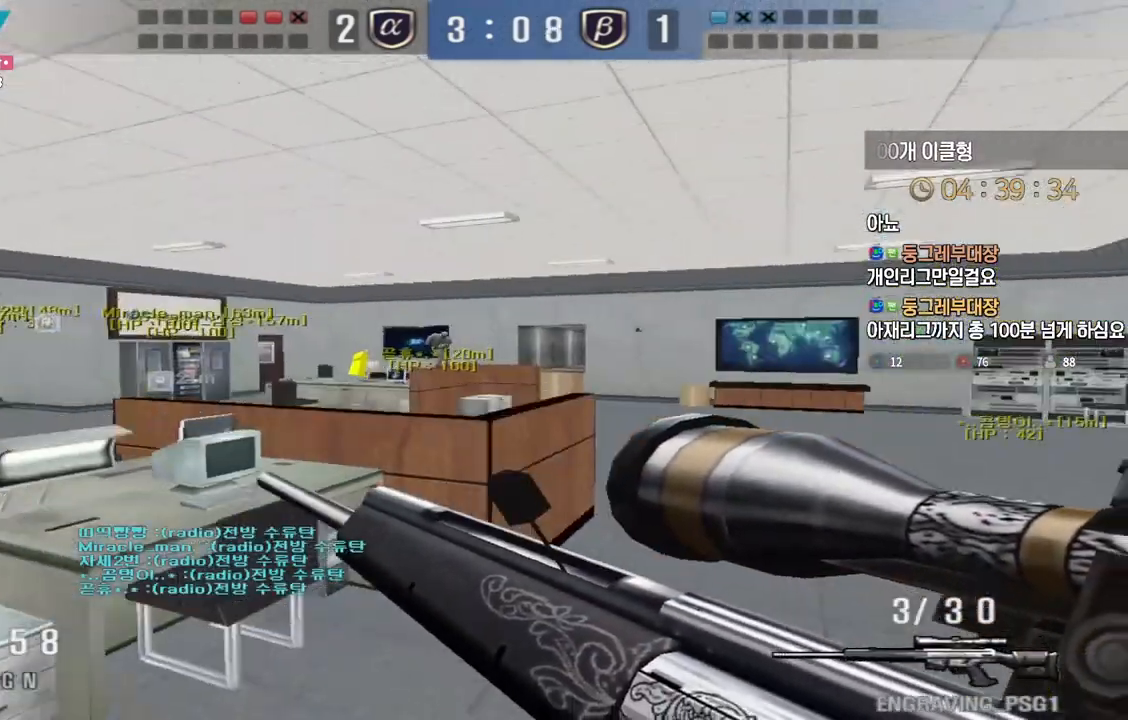
{"keys": ["a", "s"], "events": [[467, "a", "down"], [467, "s", "down"]]}
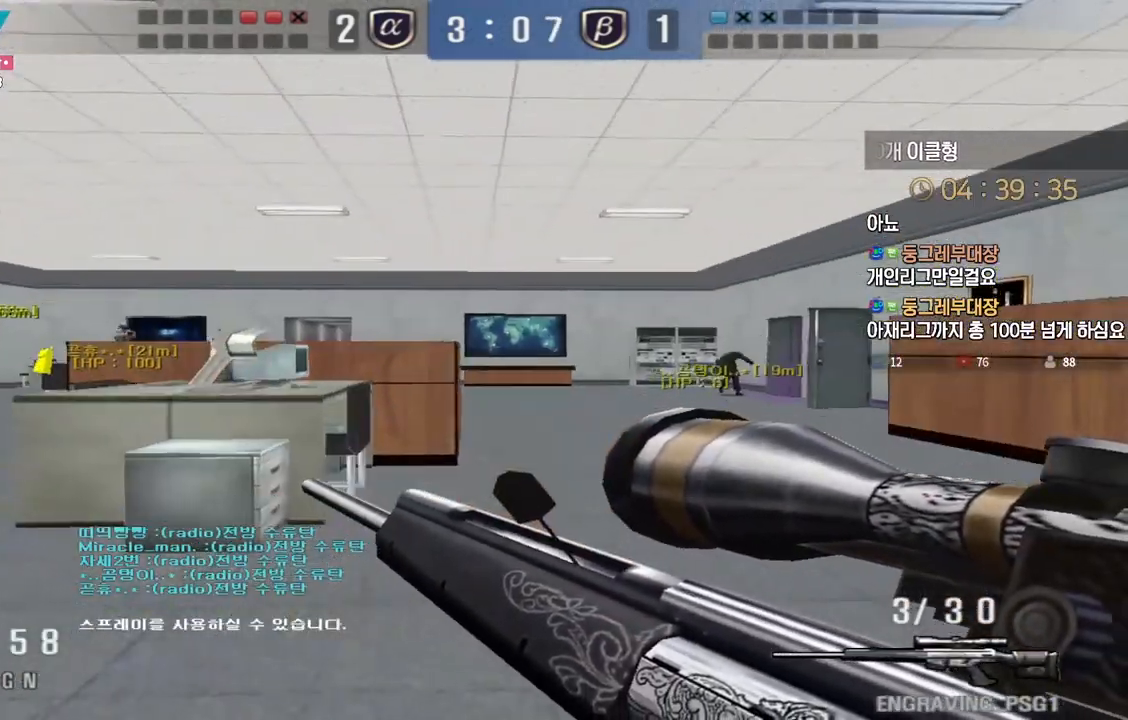
{"keys": ["shift"], "events": [[200, "shift", "down"], [233, "a", "up"], [233, "s", "up"], [267, "shift", "up"], [300, "s", "down"], [317, "a", "down"], [417, "shift", "down"], [433, "s", "up"], [450, "a", "up"]]}
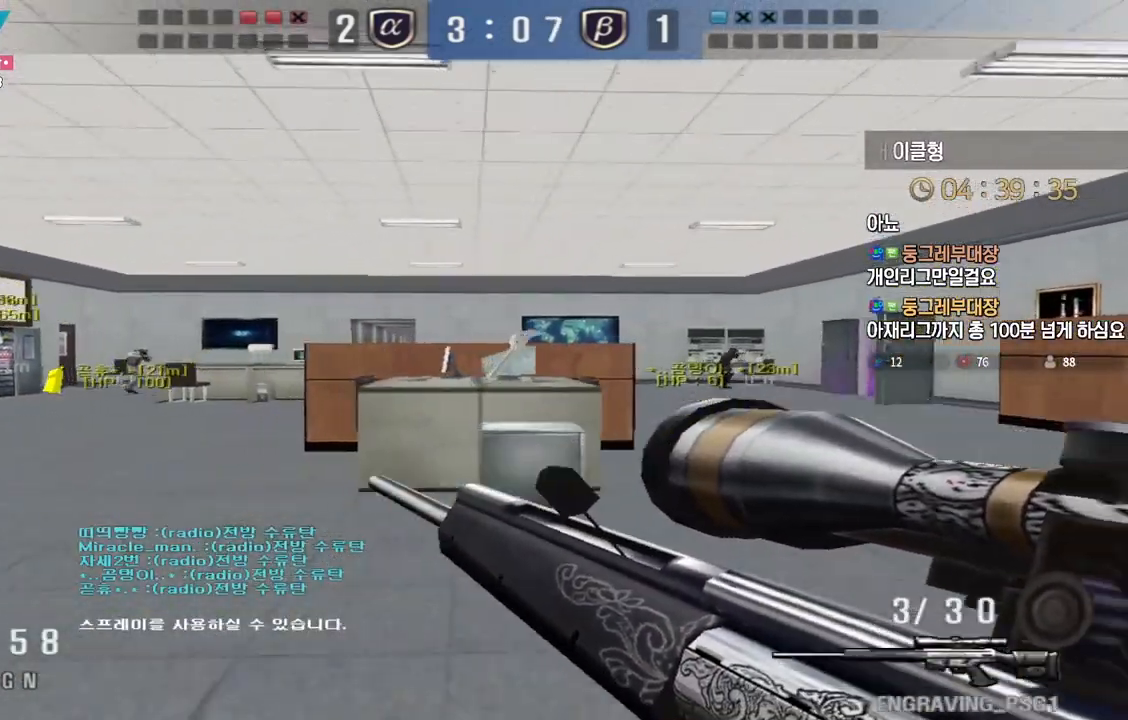
{"keys": ["d", "shift"], "events": [[167, "d", "down"]]}
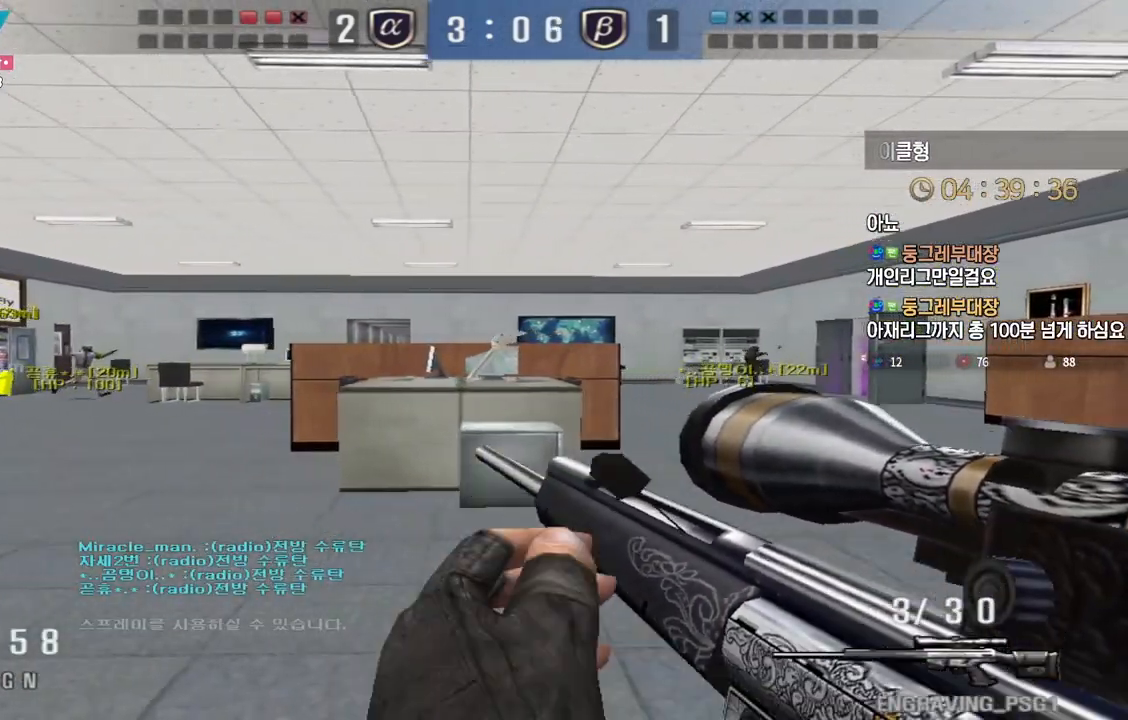
{"keys": ["d", "shift", "tab"], "events": [[133, "tab", "down"]]}
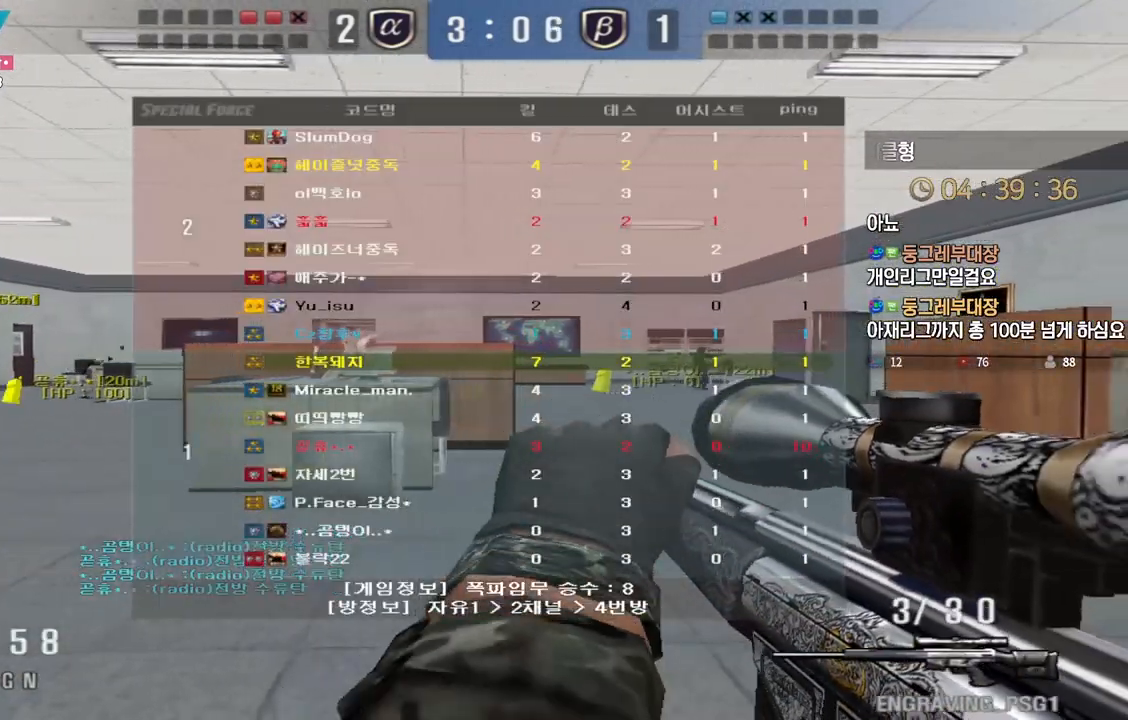
{"keys": ["a", "s", "shift"], "events": [[333, "tab", "up"], [383, "d", "up"], [500, "a", "down"], [500, "s", "down"]]}